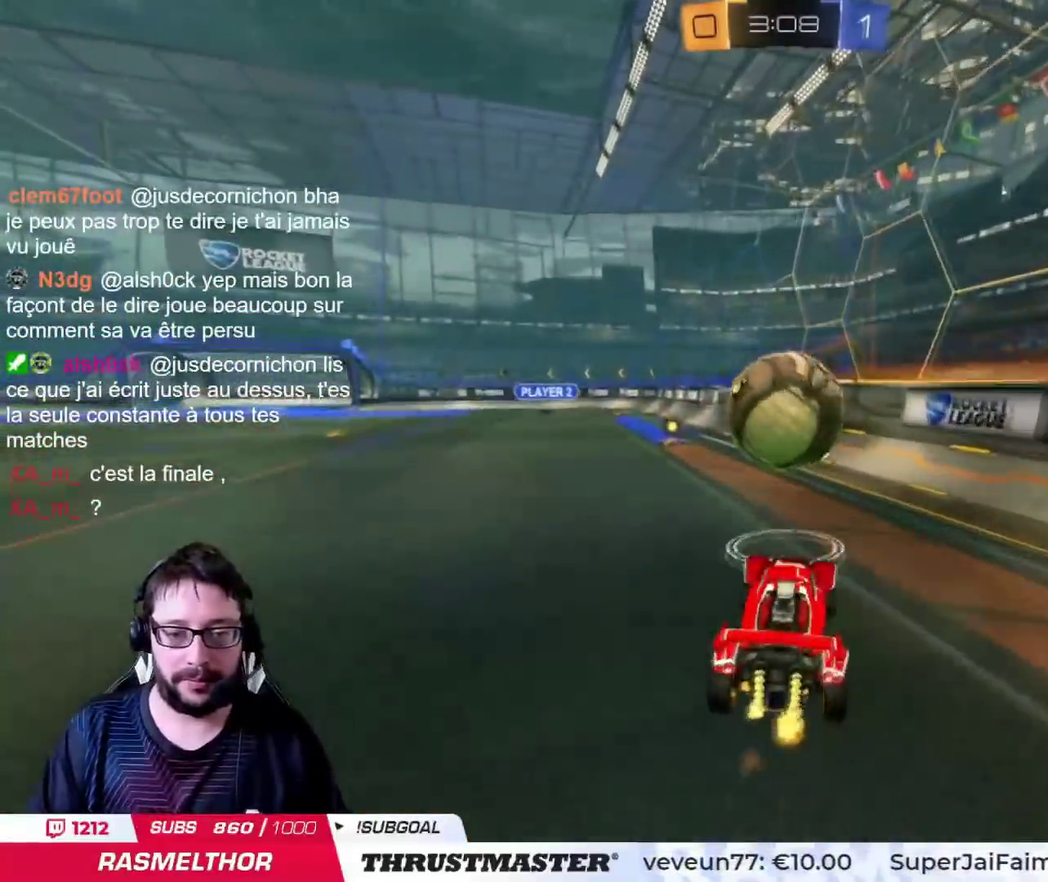
Gameplay with a controller (PlayStation layout); each line is a JSON object with the inputs held at the frame after it. "events" lists button and stick changes between this image and that frame as [ms after this image, input, new state], when the widget could be followed in between. This document gives stick clicks only as held states, not as events. Not read: L2 R2.
{"buttons": ["TRIANGLE"], "left_stick": "up", "right_stick": "center", "events": [[16, "CIRCLE", "up"], [83, "left_stick", "up-right"], [150, "CROSS", "down"], [167, "left_stick", "up"], [317, "CROSS", "up"], [400, "TRIANGLE", "down"]]}
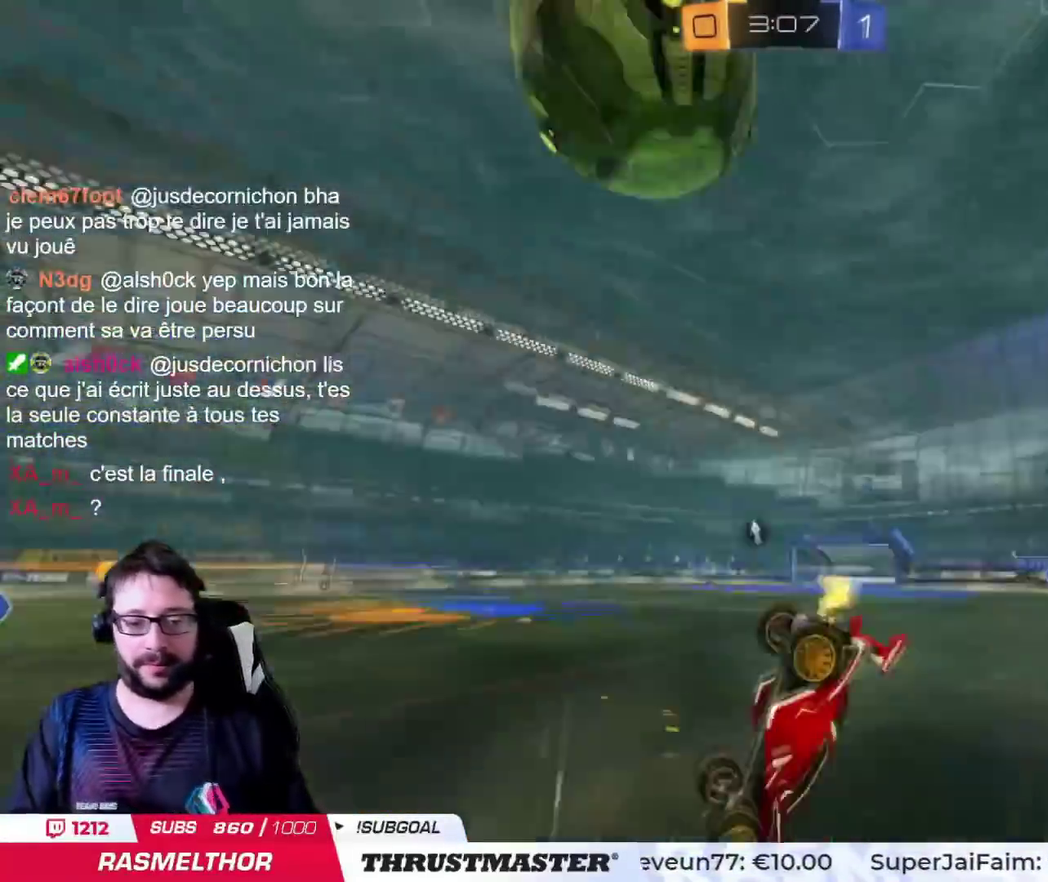
{"buttons": [], "left_stick": "center", "right_stick": "center", "events": [[17, "TRIANGLE", "up"], [184, "left_stick", "up-left"], [300, "left_stick", "left"], [367, "left_stick", "center"]]}
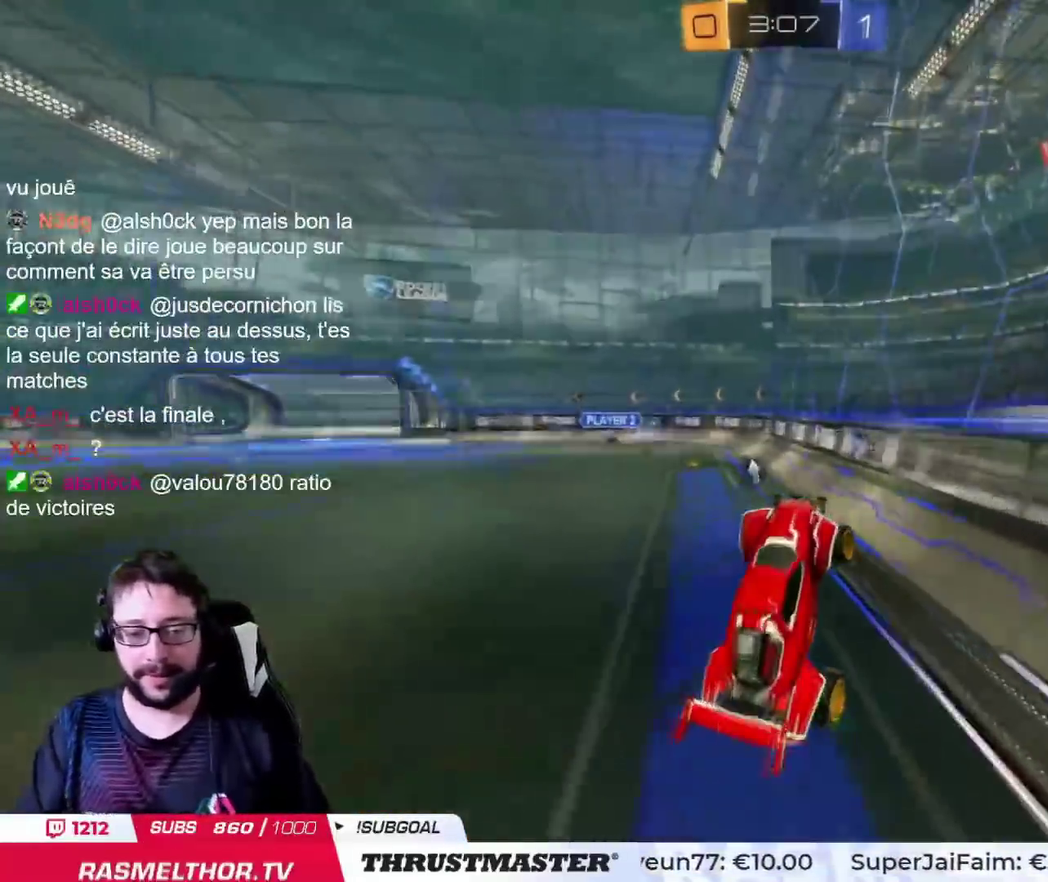
{"buttons": [], "left_stick": "down-right", "right_stick": "center", "events": [[16, "TRIANGLE", "down"], [83, "TRIANGLE", "up"], [367, "left_stick", "down-right"]]}
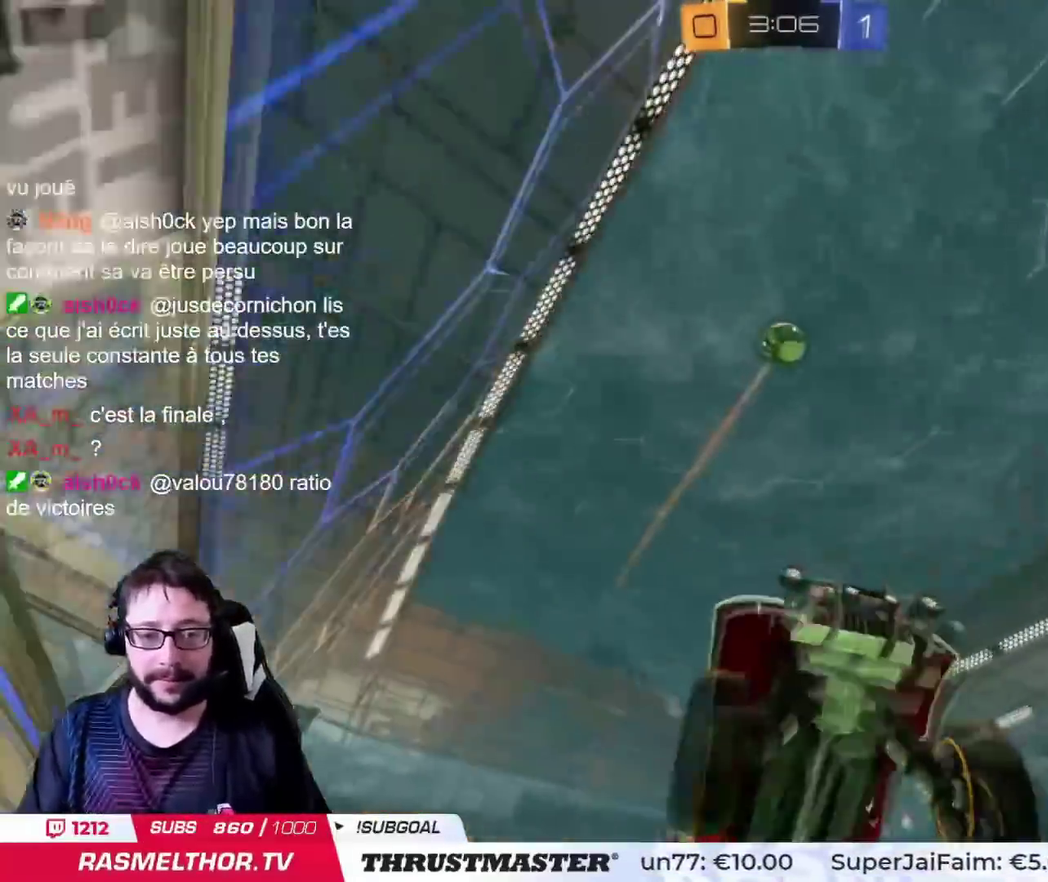
{"buttons": [], "left_stick": "center", "right_stick": "center", "events": [[184, "left_stick", "right"], [234, "left_stick", "center"]]}
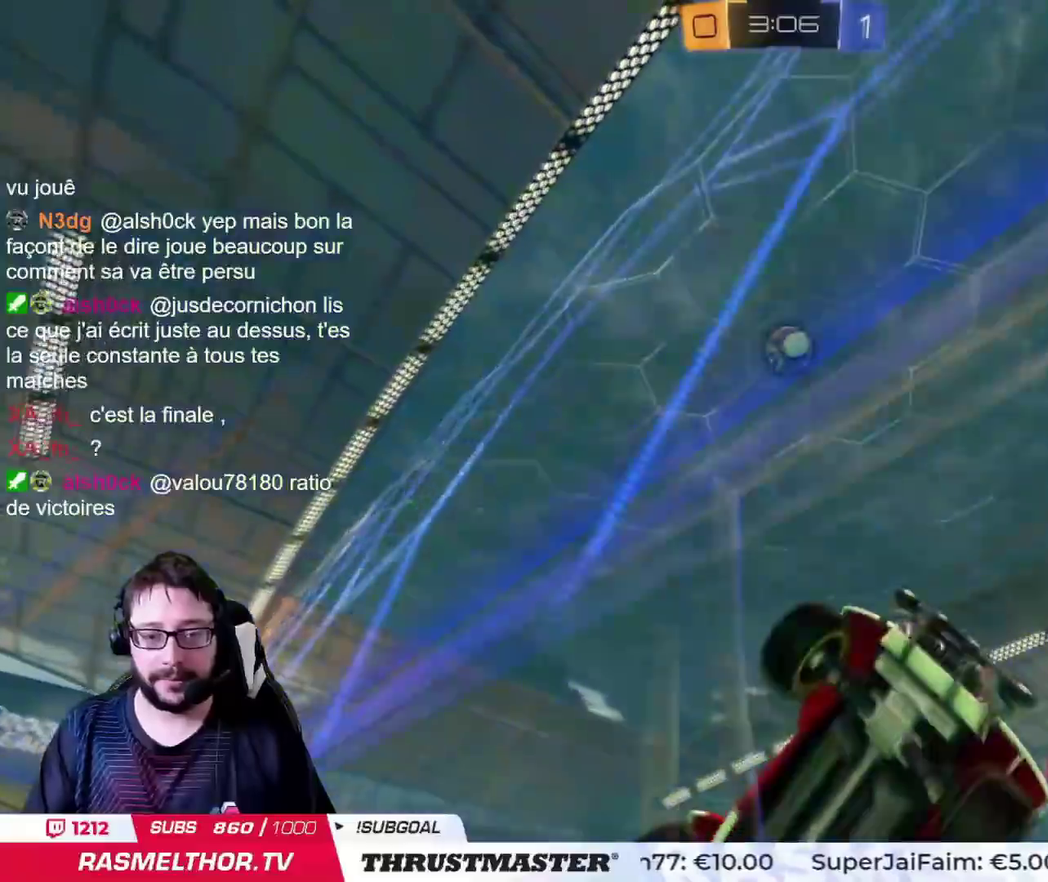
{"buttons": ["CROSS", "CIRCLE", "L3"], "left_stick": "down", "right_stick": "center", "events": [[217, "left_stick", "right"], [433, "left_stick", "down"], [450, "CIRCLE", "down"], [450, "CROSS", "down"]]}
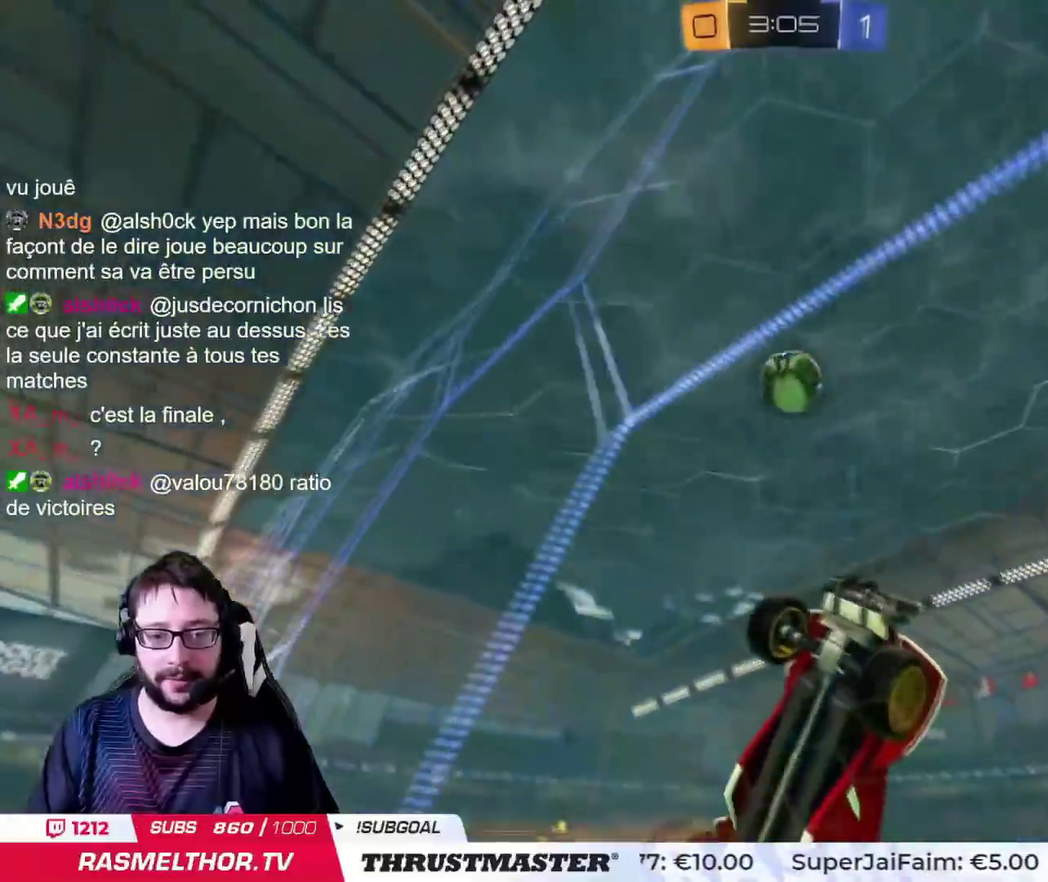
{"buttons": [], "left_stick": "up-left", "right_stick": "center", "events": [[100, "CROSS", "up"], [117, "CIRCLE", "up"], [267, "CROSS", "down"], [267, "left_stick", "up-left"], [367, "CROSS", "up"]]}
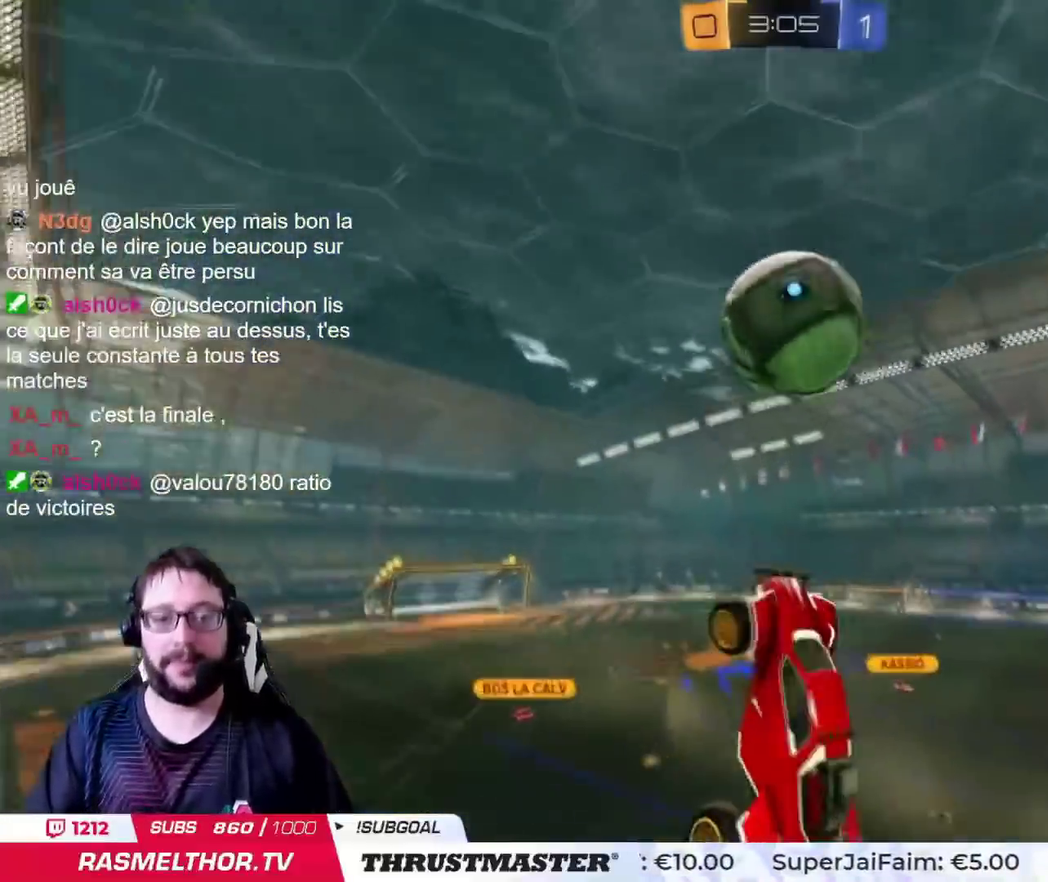
{"buttons": [], "left_stick": "up", "right_stick": "center", "events": [[150, "left_stick", "up"], [383, "left_stick", "up-right"], [433, "left_stick", "up"]]}
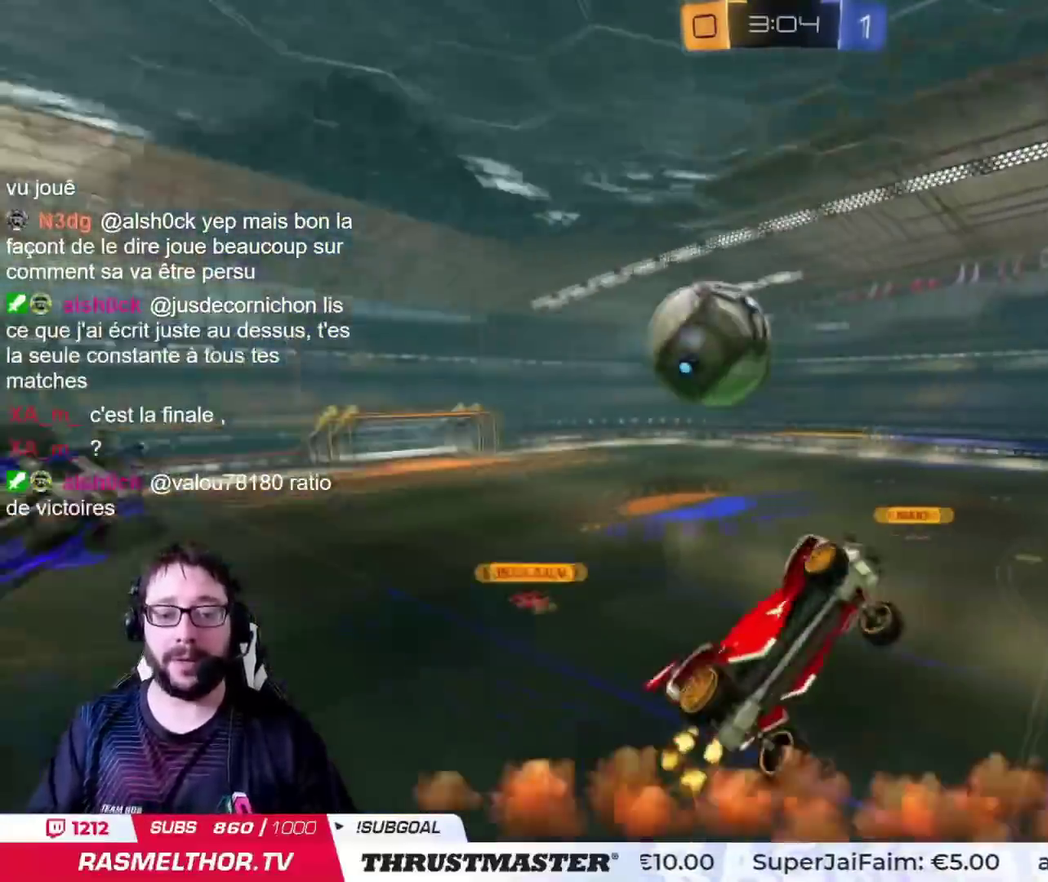
{"buttons": [], "left_stick": "up-right", "right_stick": "center", "events": [[17, "left_stick", "center"], [317, "TRIANGLE", "down"], [367, "left_stick", "right"], [417, "TRIANGLE", "up"], [501, "left_stick", "up-right"]]}
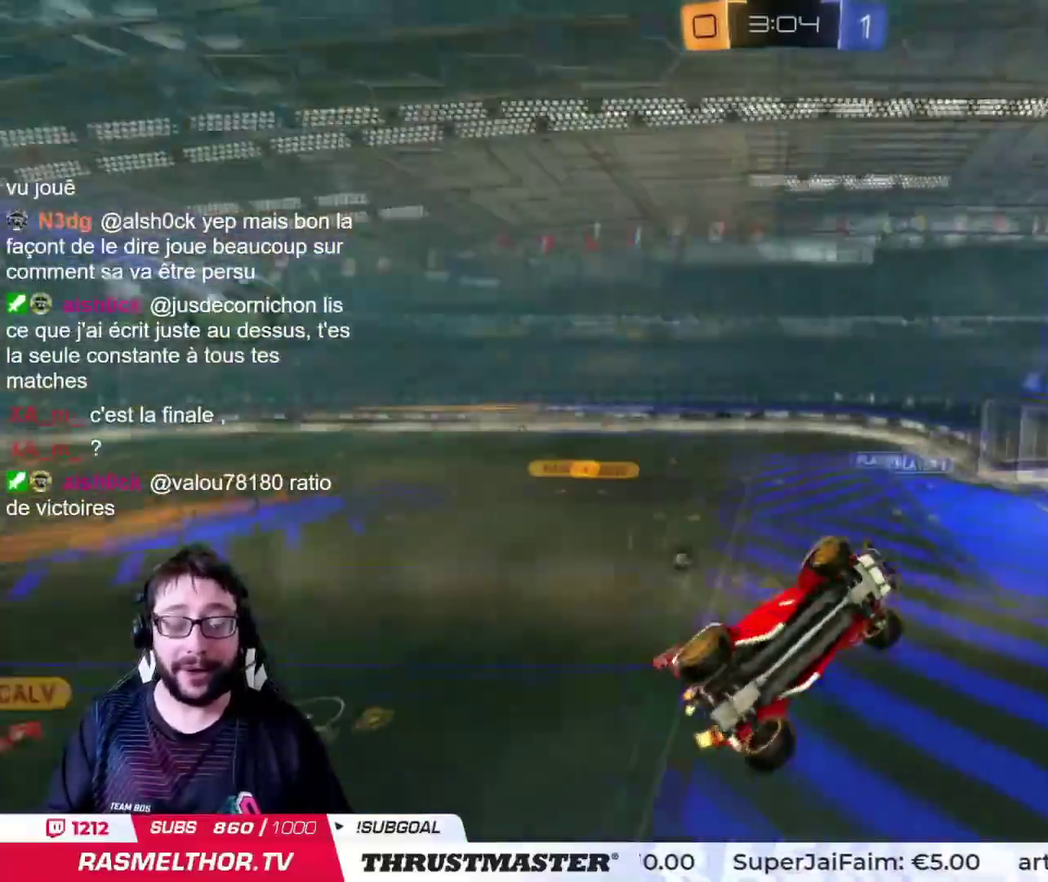
{"buttons": ["TRIANGLE"], "left_stick": "center", "right_stick": "center", "events": [[66, "left_stick", "center"], [317, "left_stick", "left"], [367, "left_stick", "center"], [500, "TRIANGLE", "down"]]}
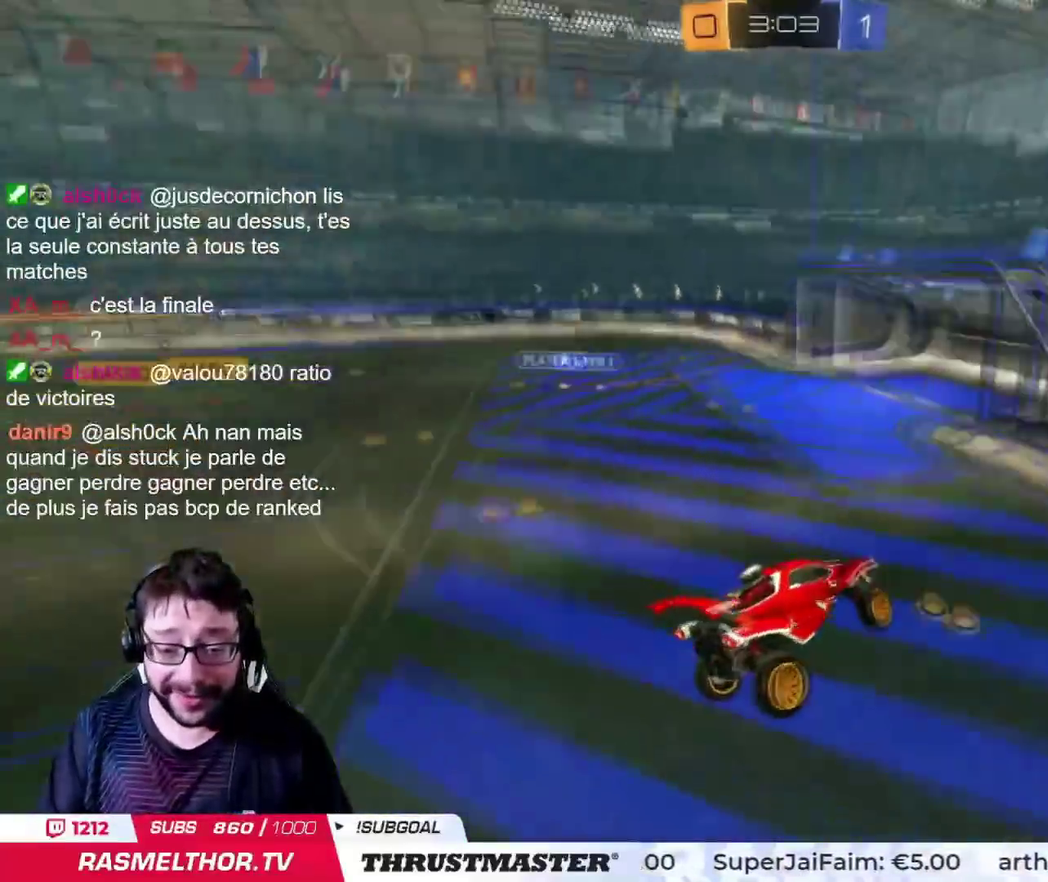
{"buttons": [], "left_stick": "left", "right_stick": "center", "events": [[84, "TRIANGLE", "up"], [134, "left_stick", "left"]]}
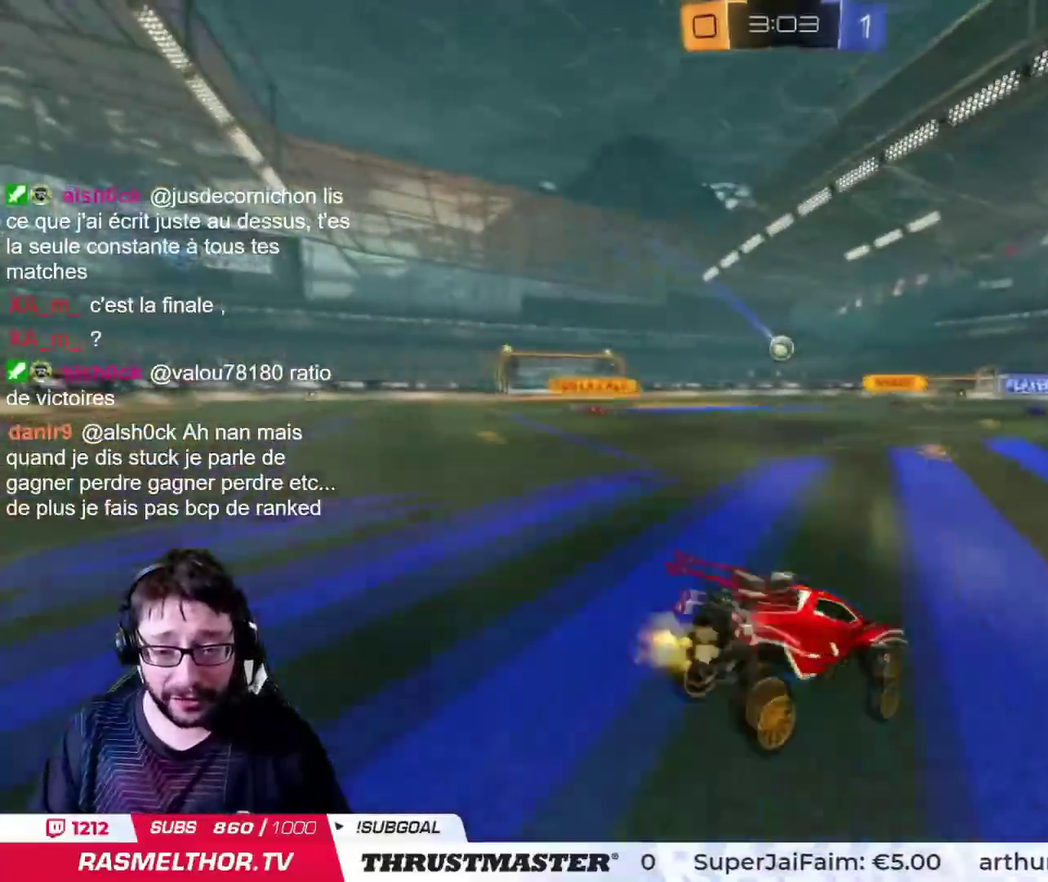
{"buttons": [], "left_stick": "center", "right_stick": "center", "events": [[217, "left_stick", "center"], [267, "TRIANGLE", "down"], [367, "TRIANGLE", "up"]]}
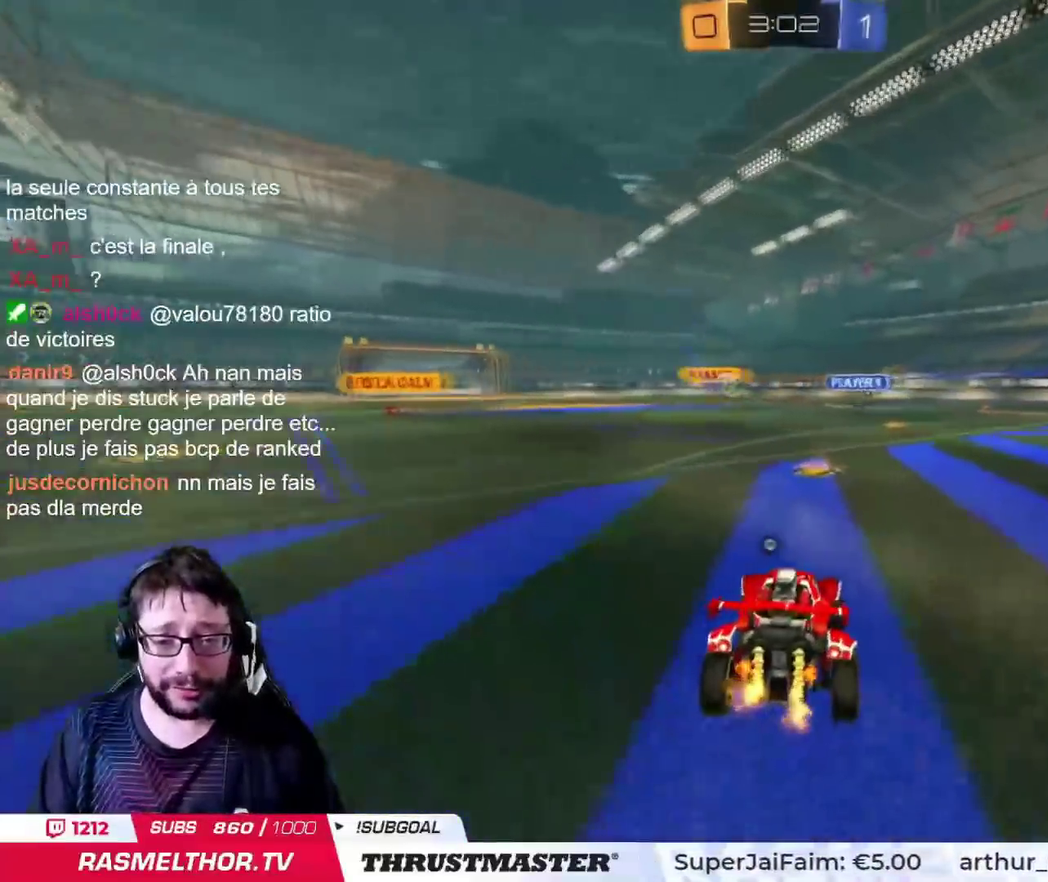
{"buttons": ["CROSS", "CIRCLE"], "left_stick": "up-right", "right_stick": "center", "events": [[167, "CIRCLE", "down"], [451, "CROSS", "down"], [484, "left_stick", "up-right"]]}
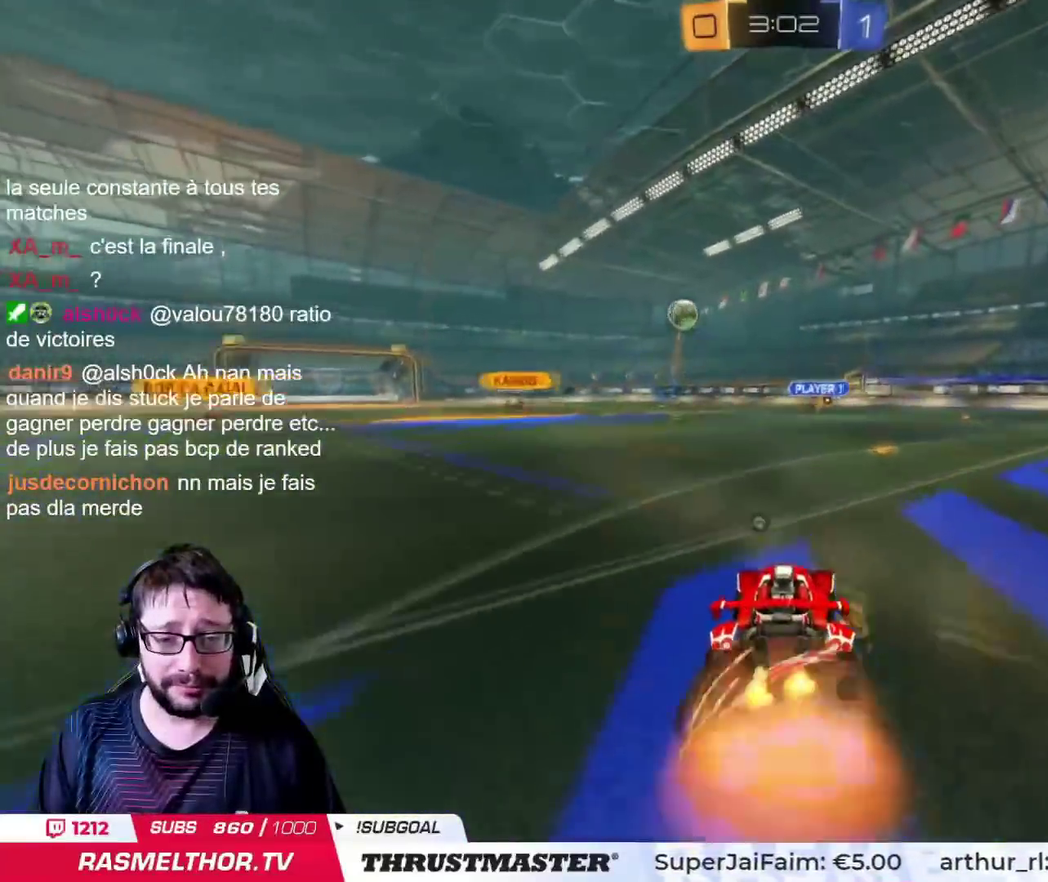
{"buttons": [], "left_stick": "right", "right_stick": "center", "events": [[183, "TRIANGLE", "down"], [200, "CROSS", "up"], [217, "CIRCLE", "up"], [283, "TRIANGLE", "up"], [383, "left_stick", "right"]]}
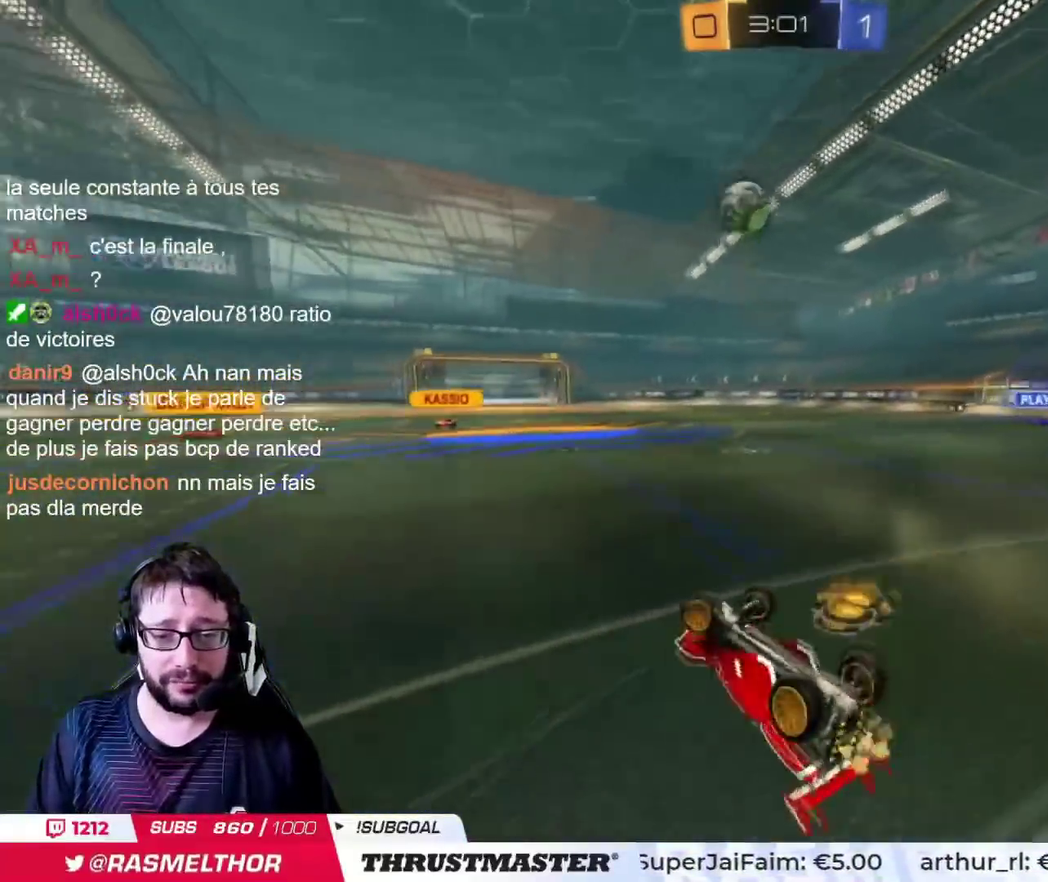
{"buttons": ["CIRCLE"], "left_stick": "center", "right_stick": "center", "events": [[67, "TRIANGLE", "down"], [150, "TRIANGLE", "up"], [267, "left_stick", "center"], [401, "CIRCLE", "down"]]}
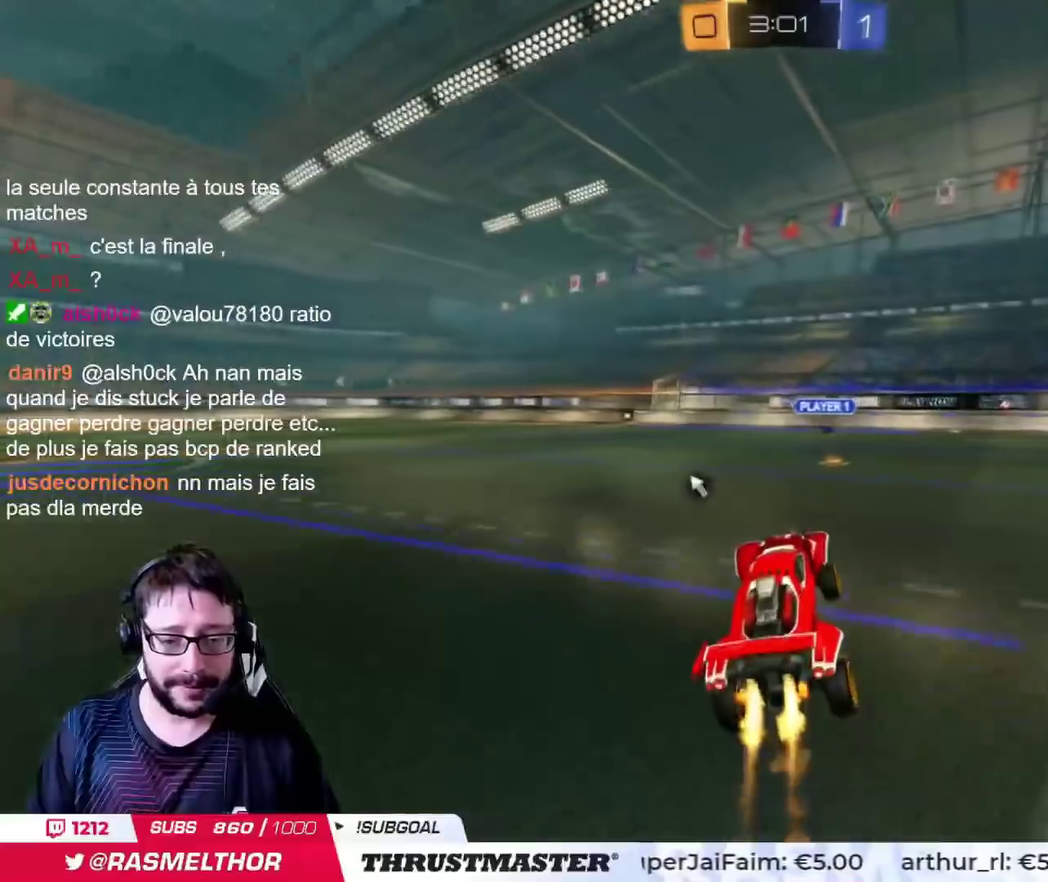
{"buttons": ["CIRCLE"], "left_stick": "left", "right_stick": "center", "events": [[434, "left_stick", "left"]]}
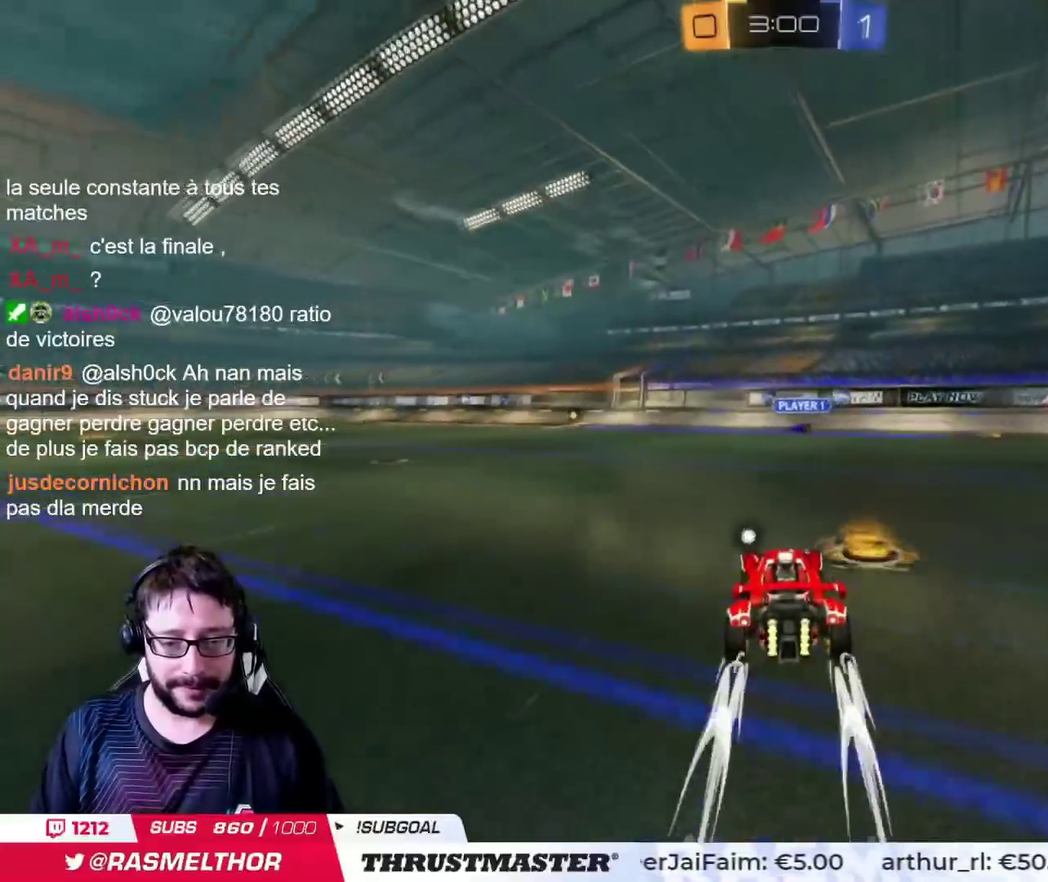
{"buttons": ["CIRCLE"], "left_stick": "center", "right_stick": "center", "events": [[183, "left_stick", "center"]]}
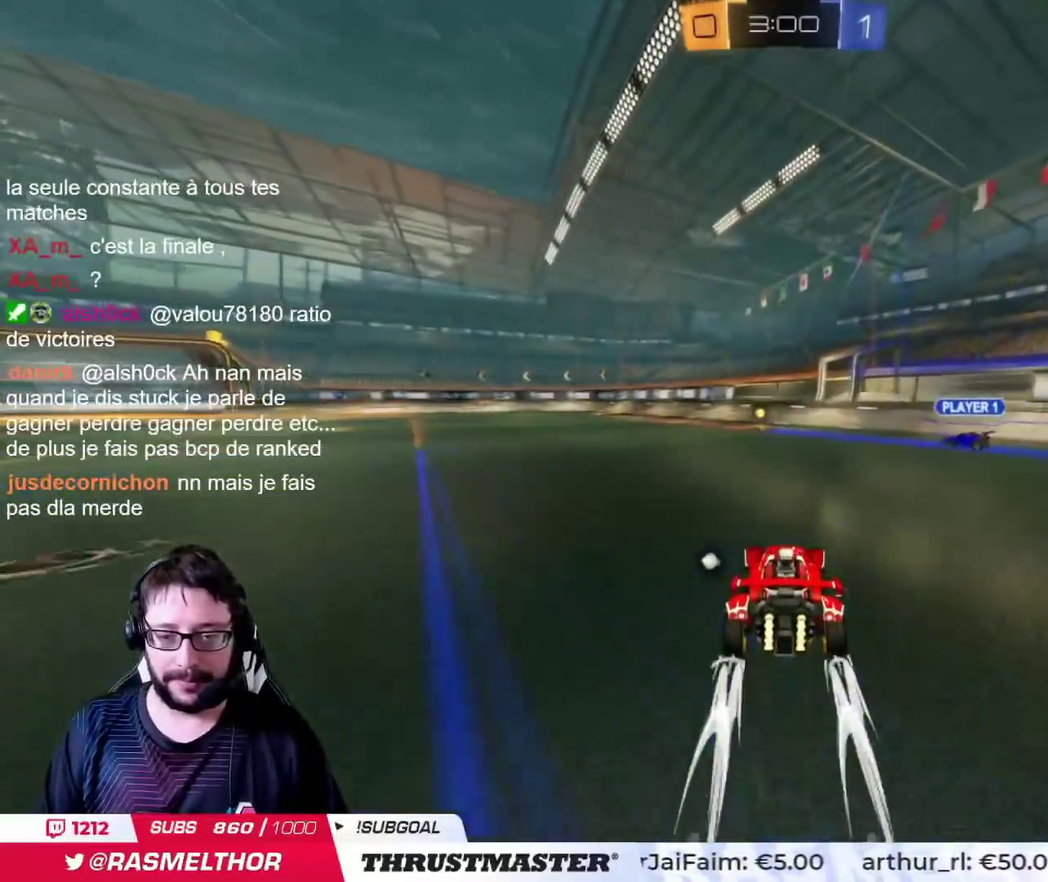
{"buttons": [], "left_stick": "left", "right_stick": "center", "events": [[67, "CIRCLE", "up"], [417, "left_stick", "right"], [501, "left_stick", "left"]]}
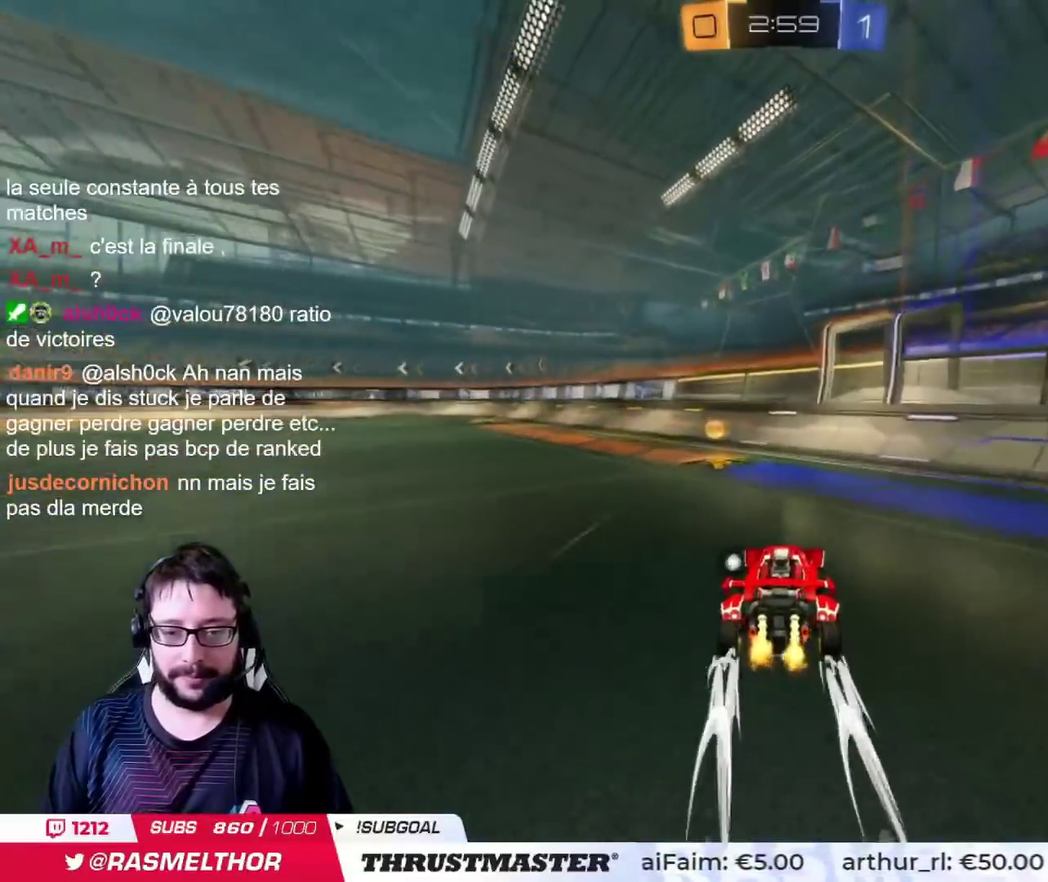
{"buttons": [], "left_stick": "left", "right_stick": "center", "events": [[166, "TRIANGLE", "down"], [233, "TRIANGLE", "up"]]}
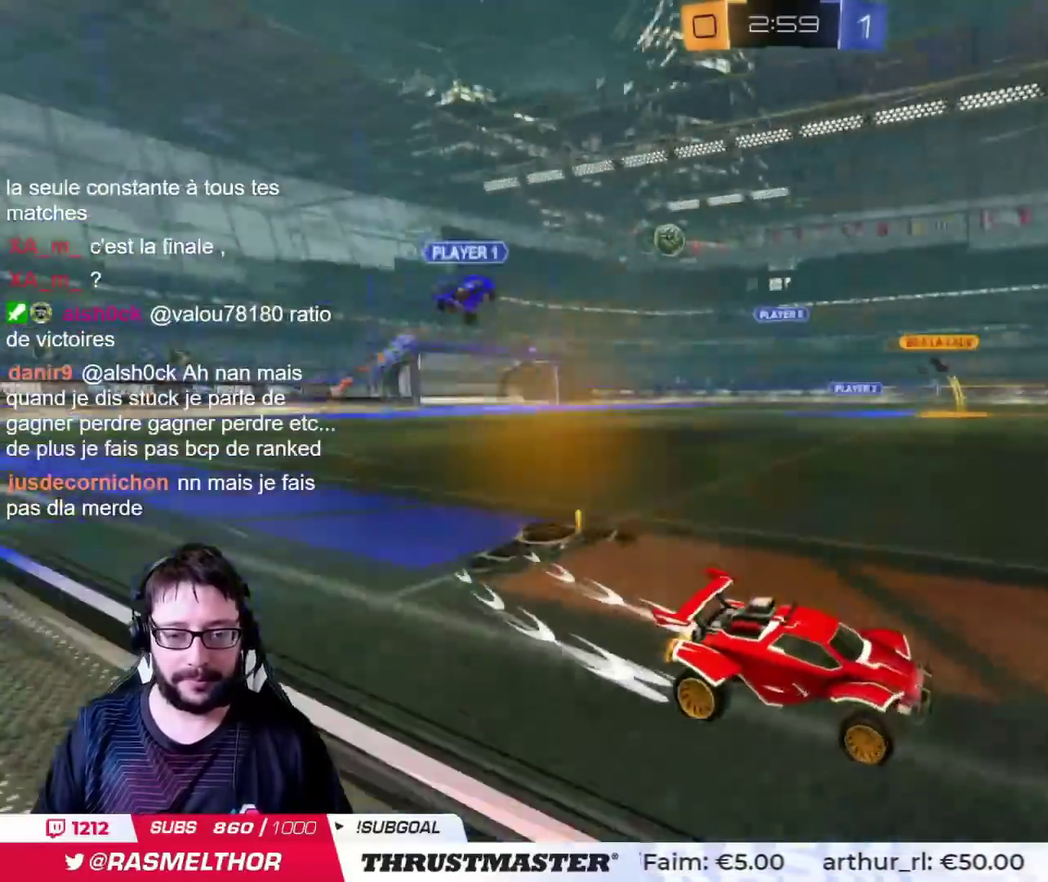
{"buttons": [], "left_stick": "center", "right_stick": "center", "events": [[250, "CIRCLE", "down"], [417, "CIRCLE", "up"], [484, "left_stick", "center"]]}
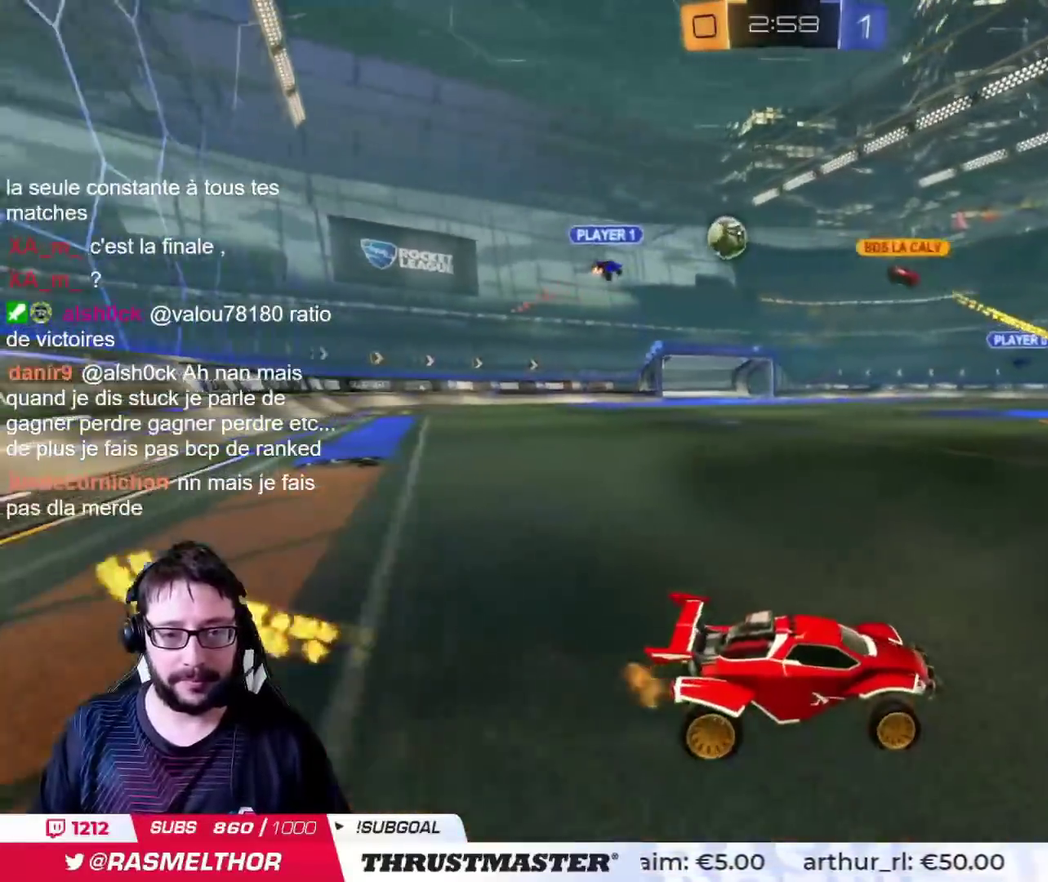
{"buttons": [], "left_stick": "left", "right_stick": "center", "events": [[201, "left_stick", "left"]]}
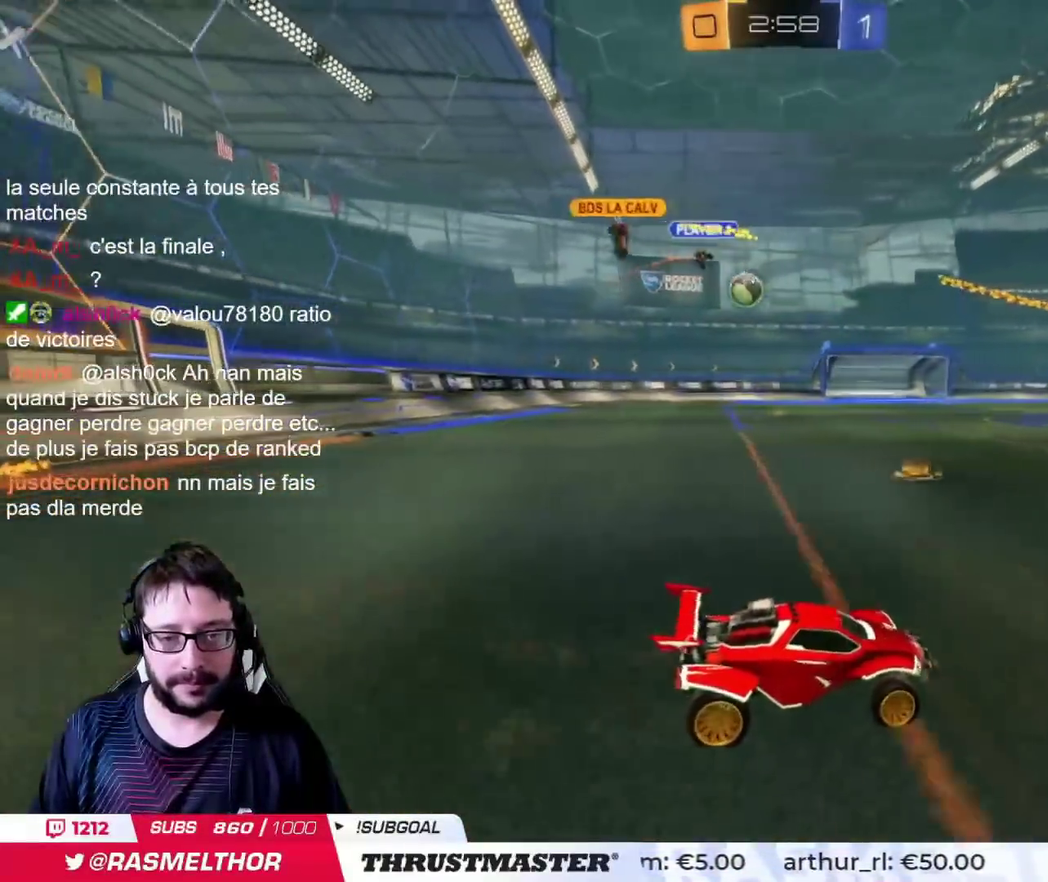
{"buttons": ["CIRCLE"], "left_stick": "left", "right_stick": "center", "events": [[50, "CIRCLE", "down"]]}
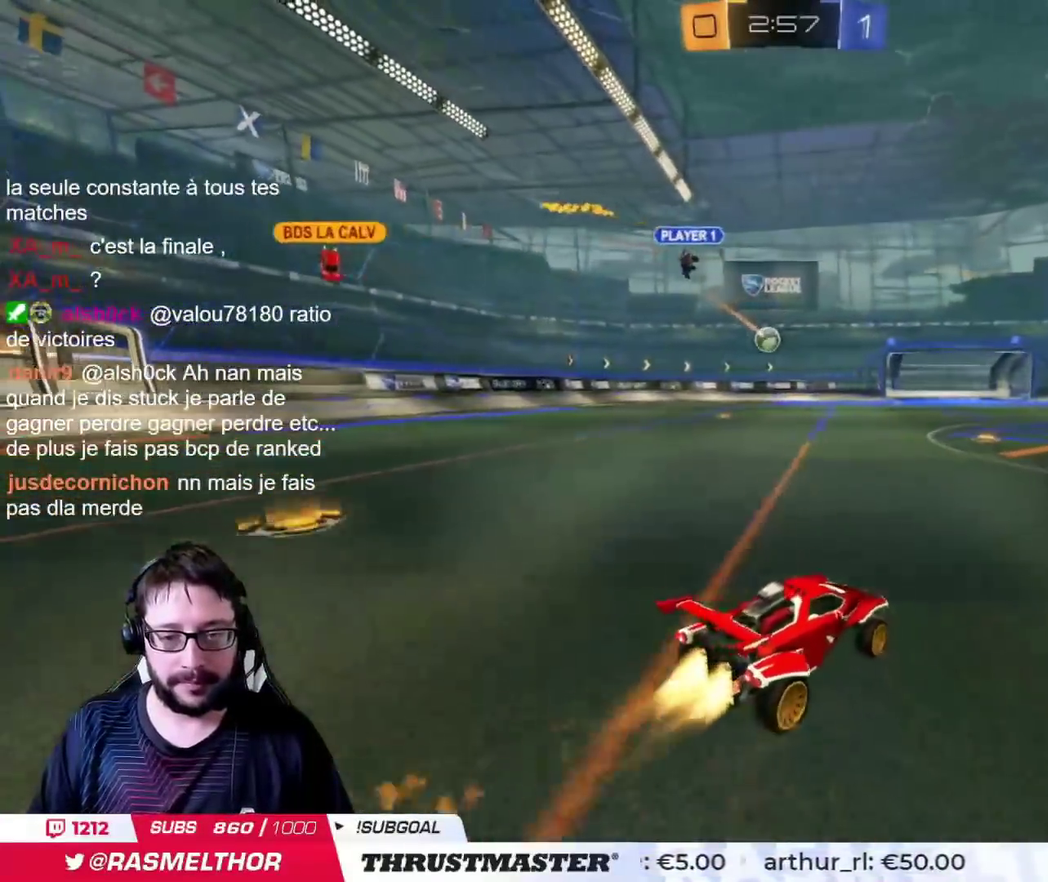
{"buttons": [], "left_stick": "center", "right_stick": "center", "events": [[300, "left_stick", "center"], [450, "CIRCLE", "up"]]}
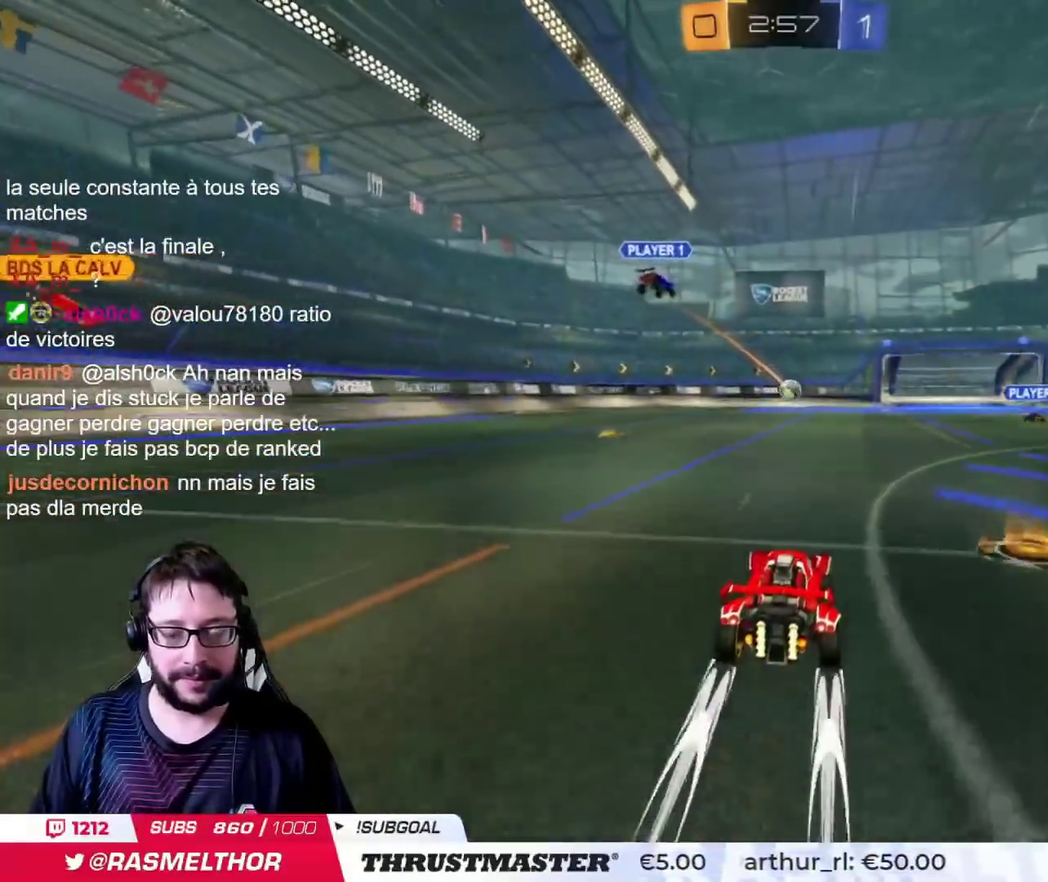
{"buttons": ["CIRCLE"], "left_stick": "up-right", "right_stick": "center"}
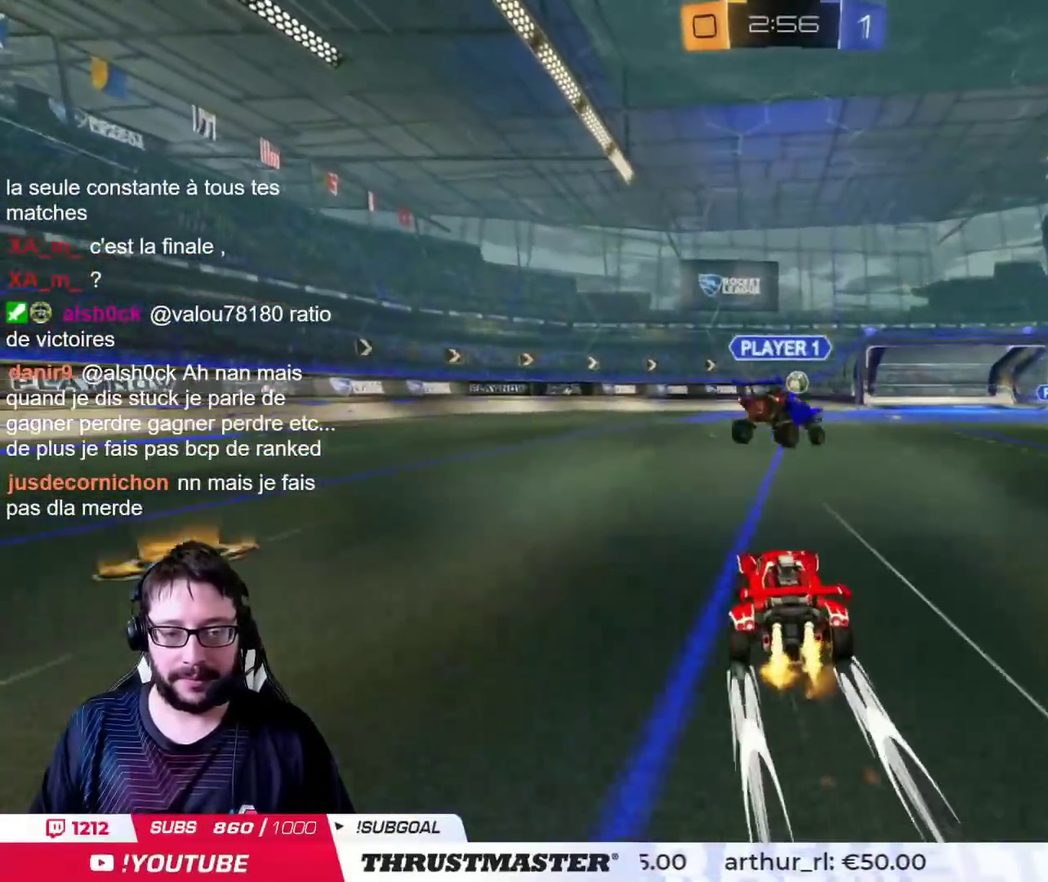
{"buttons": [], "left_stick": "center", "right_stick": "center"}
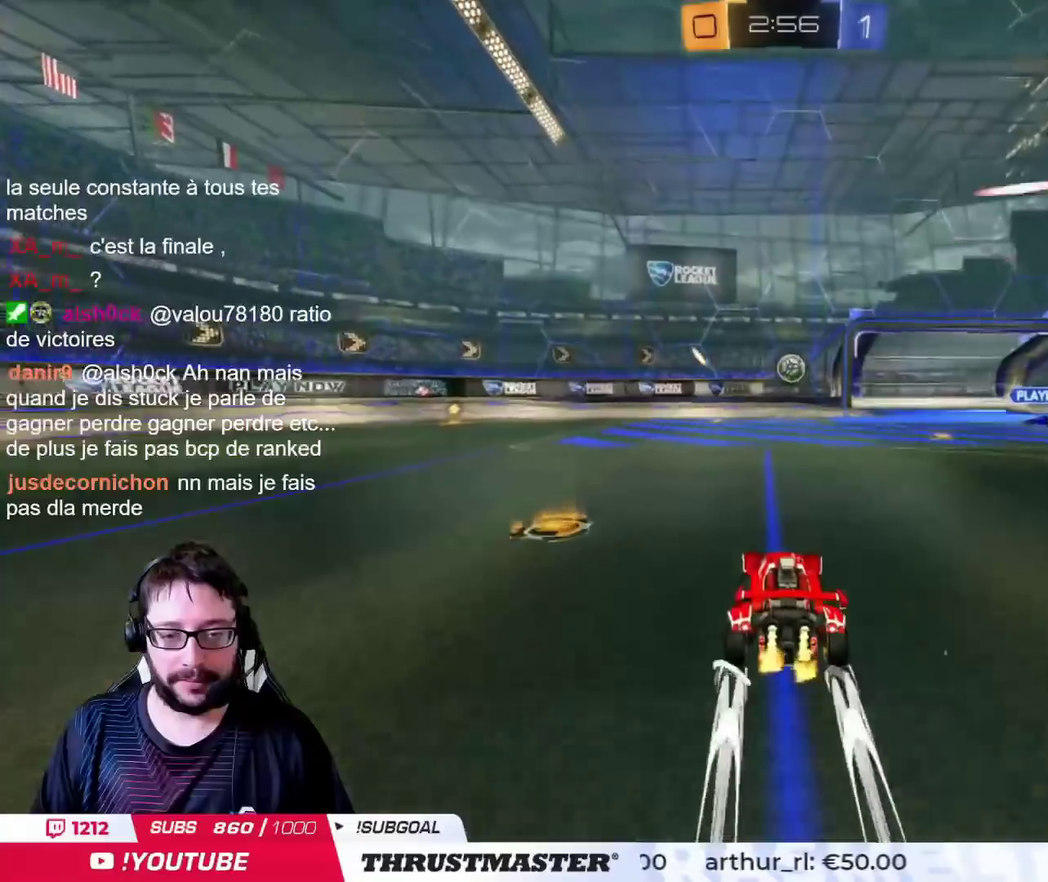
{"buttons": ["CROSS", "CIRCLE"], "left_stick": "down-left", "right_stick": "center", "events": [[334, "CIRCLE", "down"], [334, "CROSS", "down"], [384, "left_stick", "down"], [484, "left_stick", "down-left"]]}
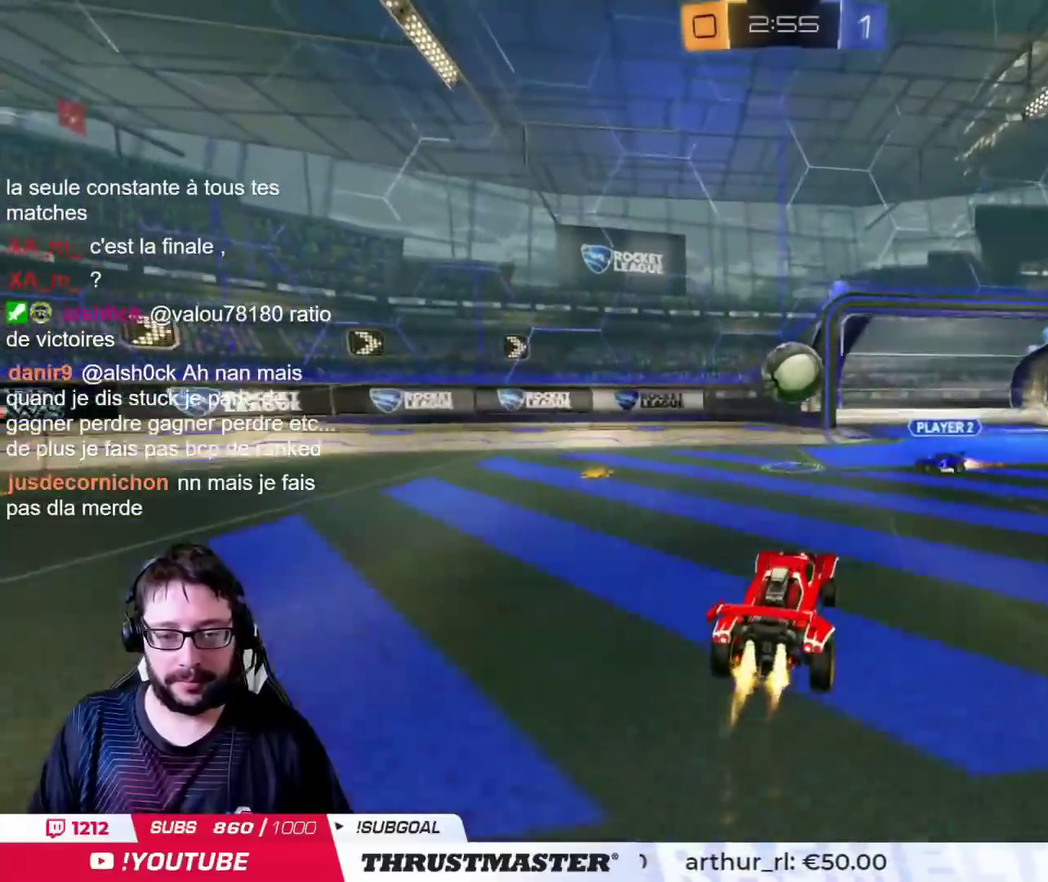
{"buttons": ["TRIANGLE"], "left_stick": "down-right", "right_stick": "center", "events": [[83, "left_stick", "center"], [100, "CROSS", "up"], [133, "CIRCLE", "up"], [133, "left_stick", "up-left"], [233, "CROSS", "down"], [333, "CROSS", "up"], [350, "left_stick", "down-right"], [450, "TRIANGLE", "down"]]}
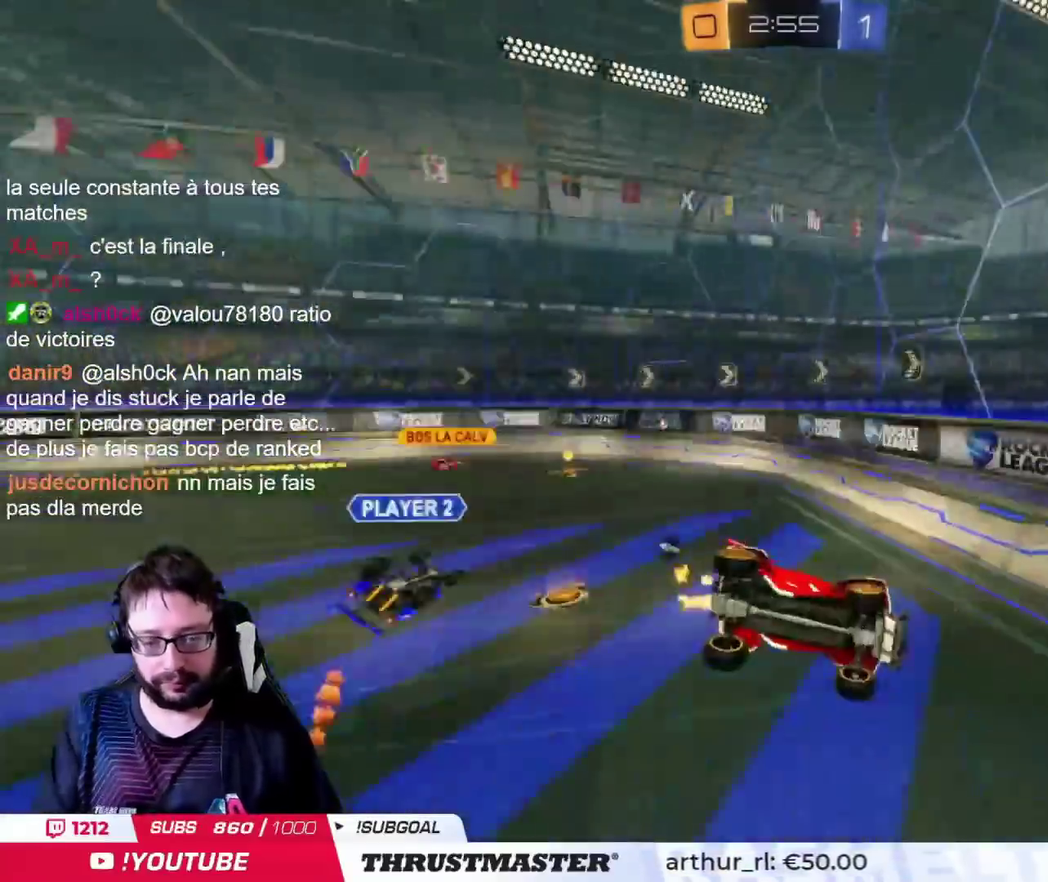
{"buttons": [], "left_stick": "right", "right_stick": "center", "events": [[17, "left_stick", "center"], [50, "TRIANGLE", "up"], [83, "left_stick", "down-right"], [334, "TRIANGLE", "down"], [400, "TRIANGLE", "up"], [417, "left_stick", "right"]]}
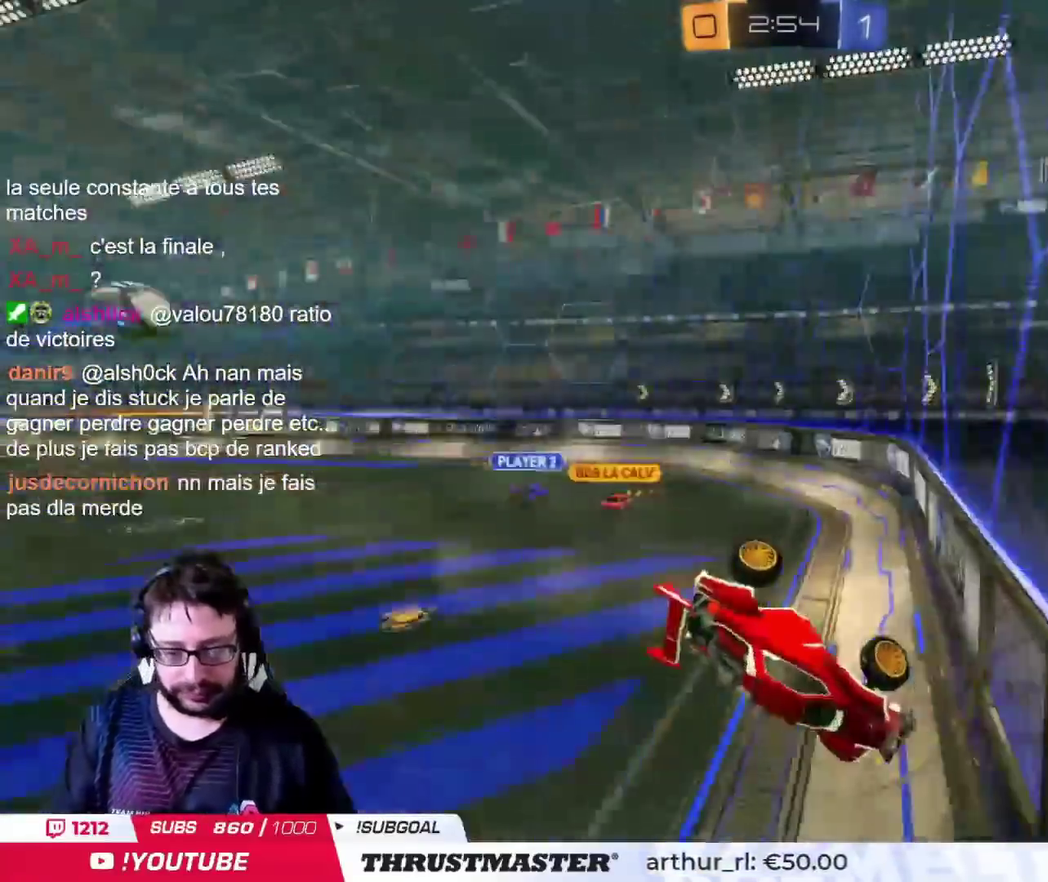
{"buttons": [], "left_stick": "right", "right_stick": "center", "events": [[300, "CIRCLE", "down"], [417, "left_stick", "down-right"], [433, "CIRCLE", "up"], [483, "left_stick", "right"]]}
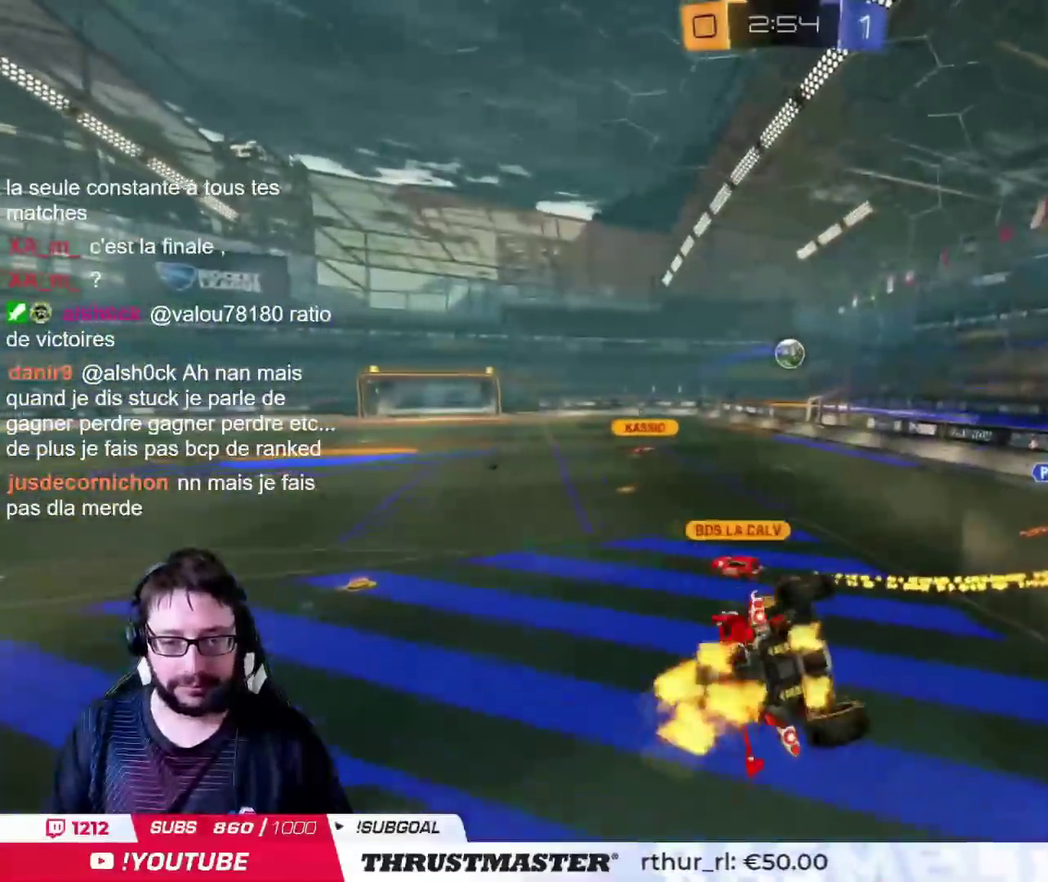
{"buttons": [], "left_stick": "center", "right_stick": "center", "events": [[50, "left_stick", "center"], [250, "left_stick", "left"], [367, "left_stick", "center"], [417, "left_stick", "right"], [501, "left_stick", "center"]]}
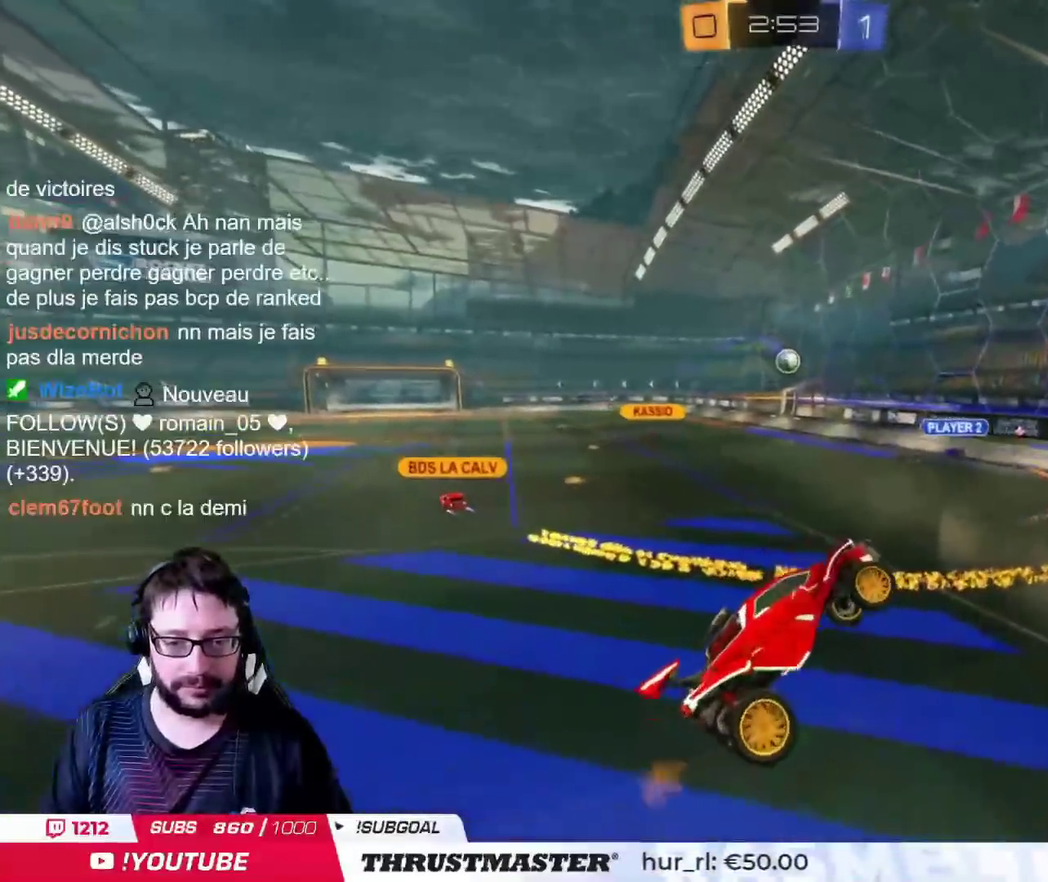
{"buttons": [], "left_stick": "center", "right_stick": "center", "events": [[100, "left_stick", "left"], [266, "left_stick", "center"]]}
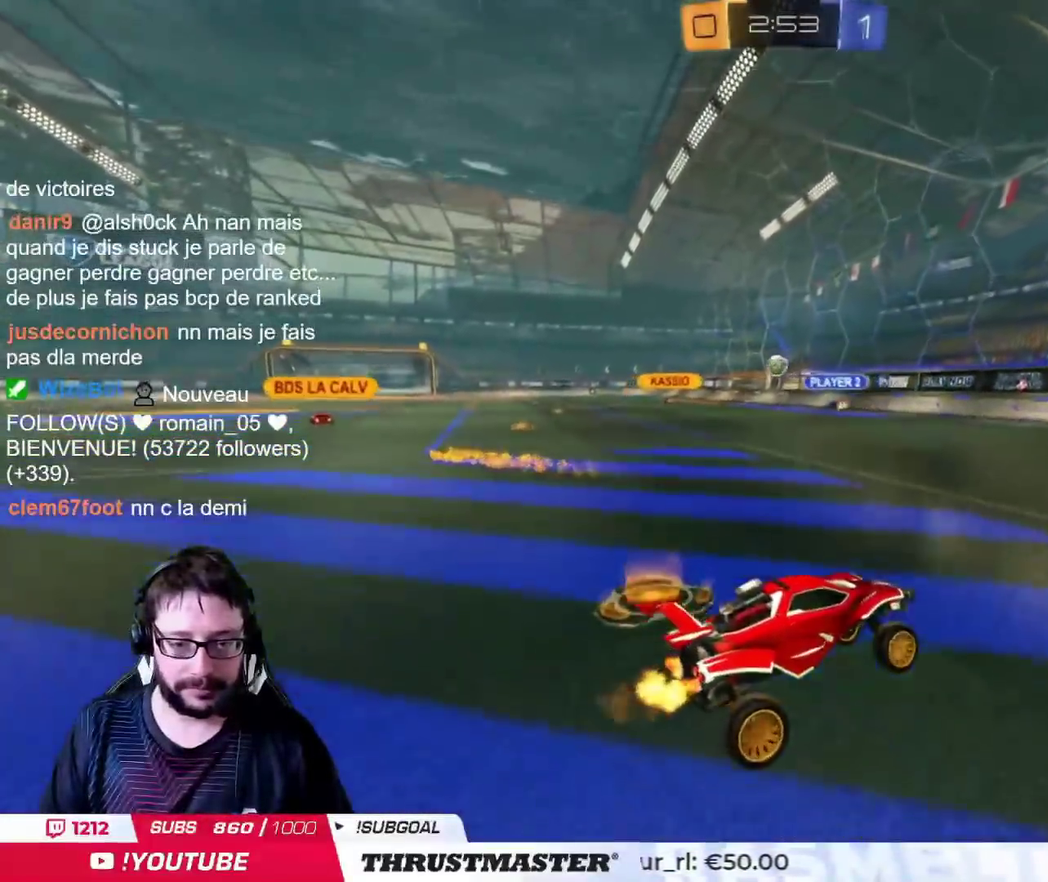
{"buttons": ["CIRCLE"], "left_stick": "left", "right_stick": "center", "events": [[200, "left_stick", "right"], [267, "CIRCLE", "down"], [334, "left_stick", "left"]]}